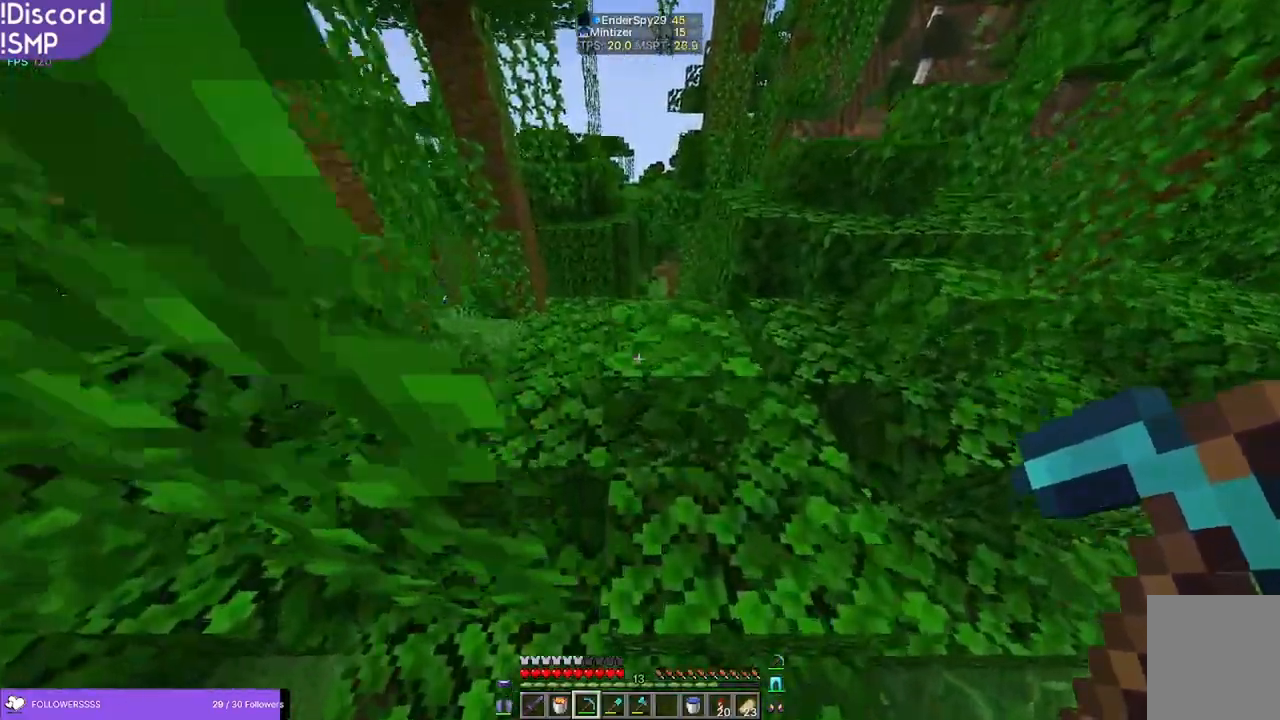
Gameplay with keyboard and mouse; each line is a JSON object with the keys and mouse buttons held at the frame after it. "events" lists presses ("down") and releases ("up") of "a", "d", "s", "w", "mouse_left" and "mouse_right" between this image and that frame as [ms after this image, input, new state], when the widget could be followed in between. "mouse_left", "mouse_right" = the "left", "right" buttons of the "mouse" list. No other keys are recorded. Fast repeated clicks can show as one long hold. Mouse movement is not recorded.
{"keys": ["w"], "mouse": [], "events": []}
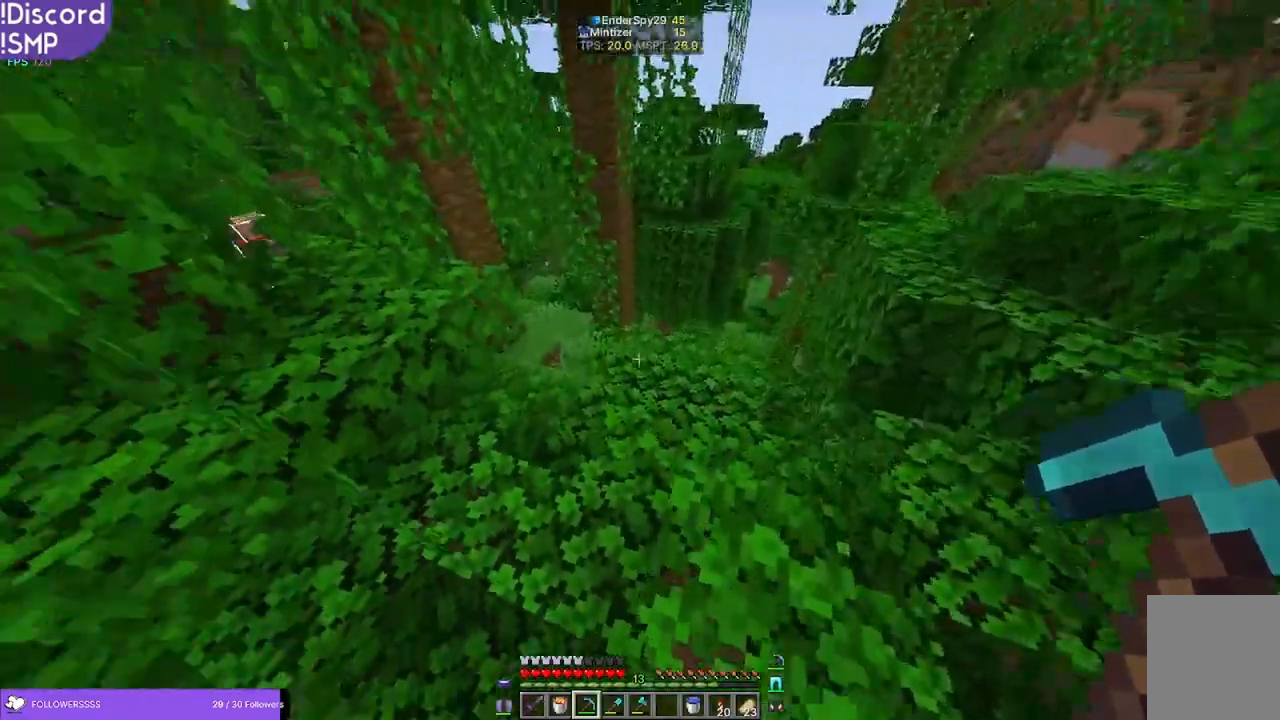
{"keys": ["w"], "mouse": [], "events": []}
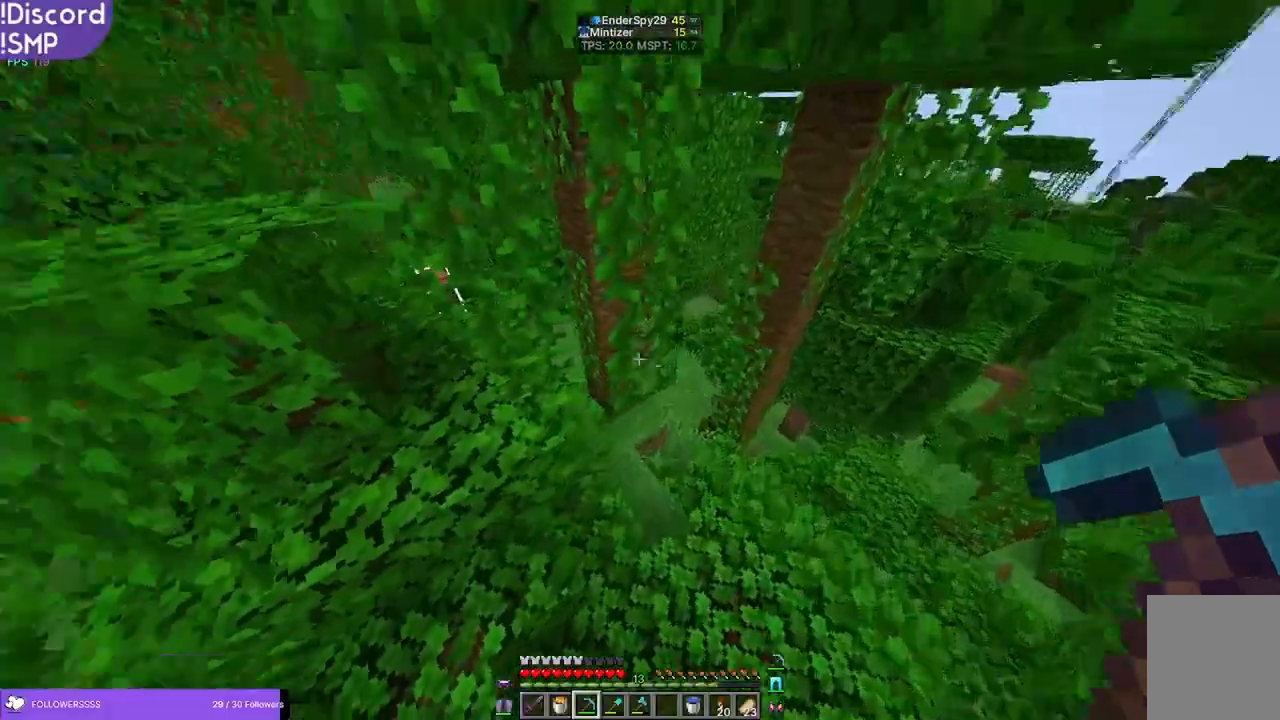
{"keys": [], "mouse": [], "events": [[133, "w", "up"]]}
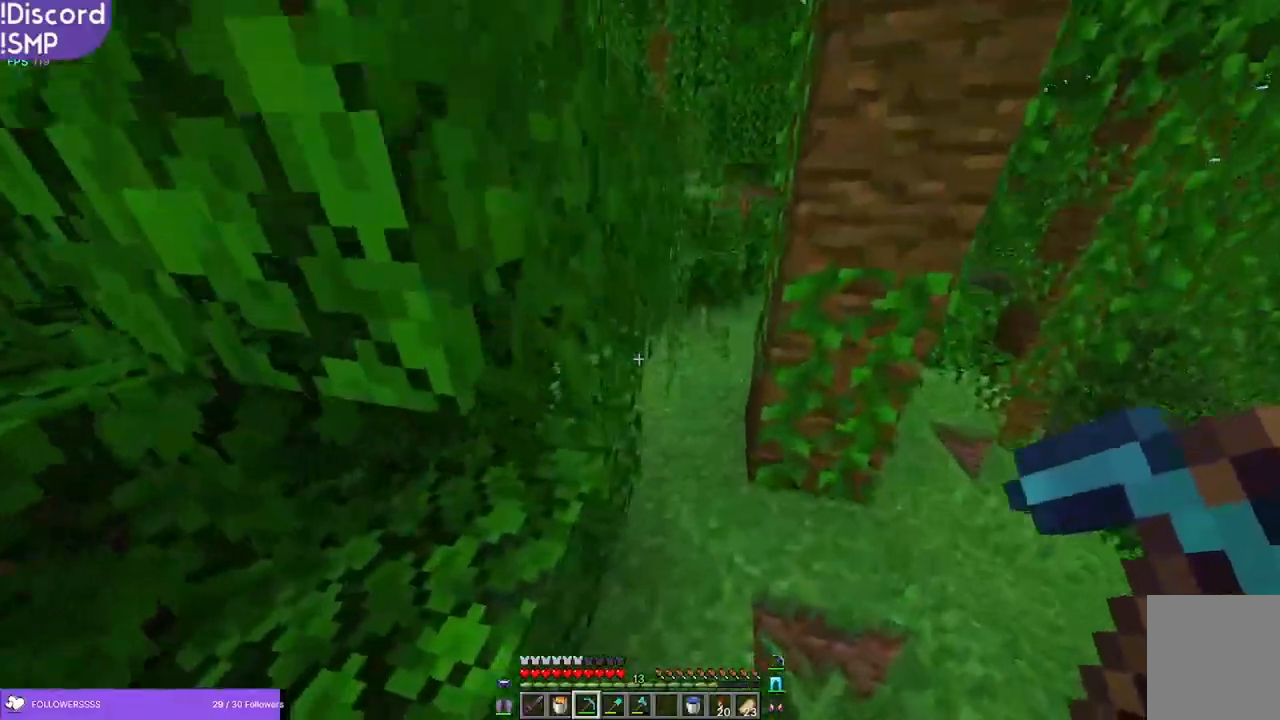
{"keys": ["a", "w"], "mouse": [], "events": [[150, "a", "down"], [250, "w", "down"]]}
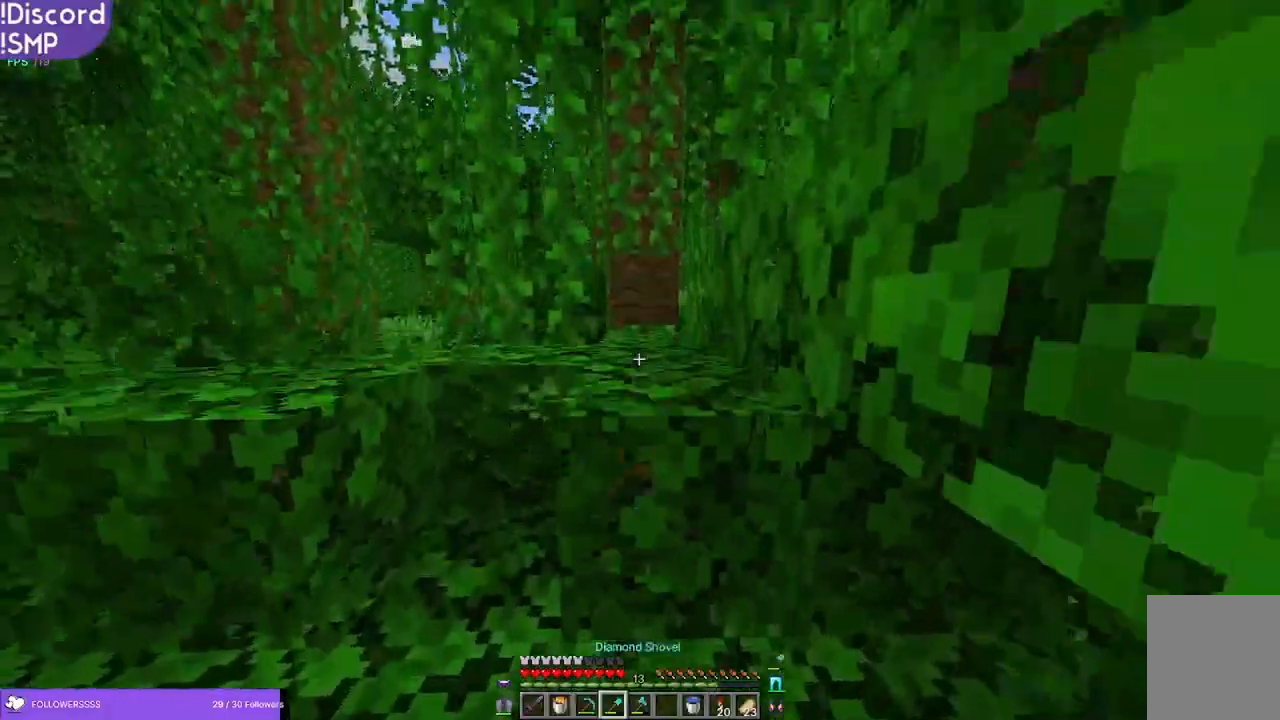
{"keys": ["a", "w"], "mouse": [], "events": []}
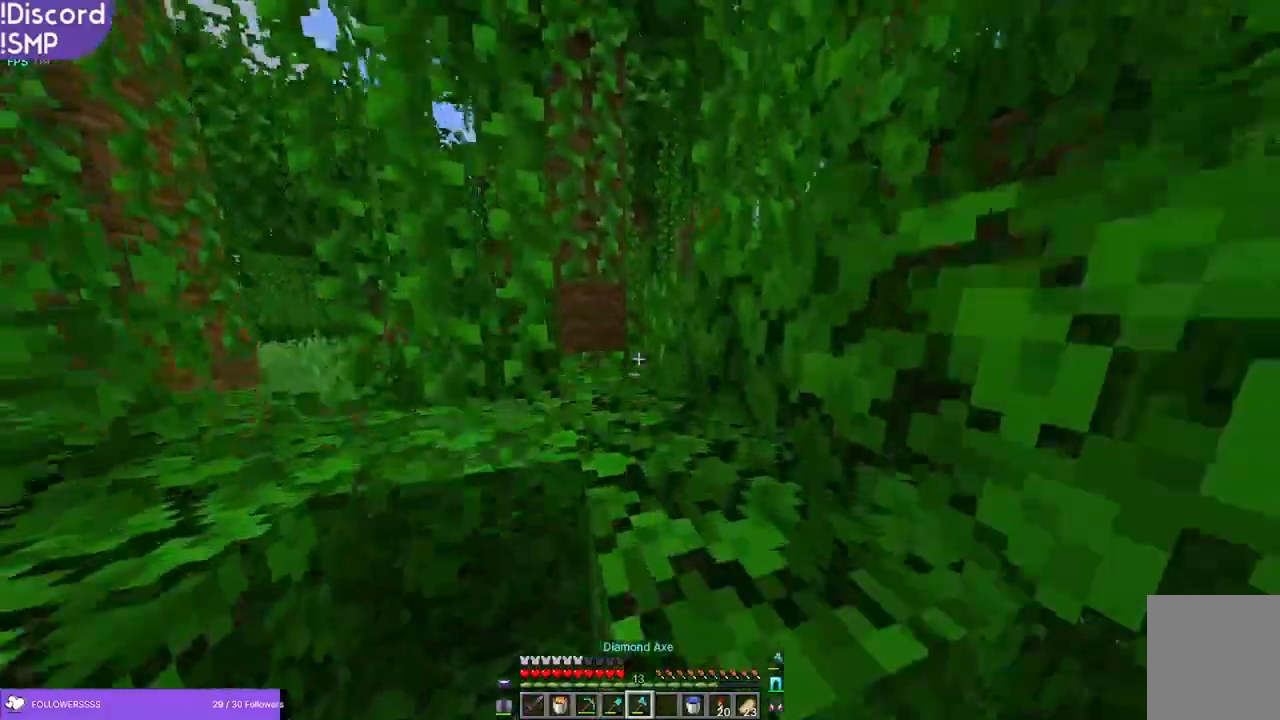
{"keys": ["a", "w"], "mouse": [], "events": []}
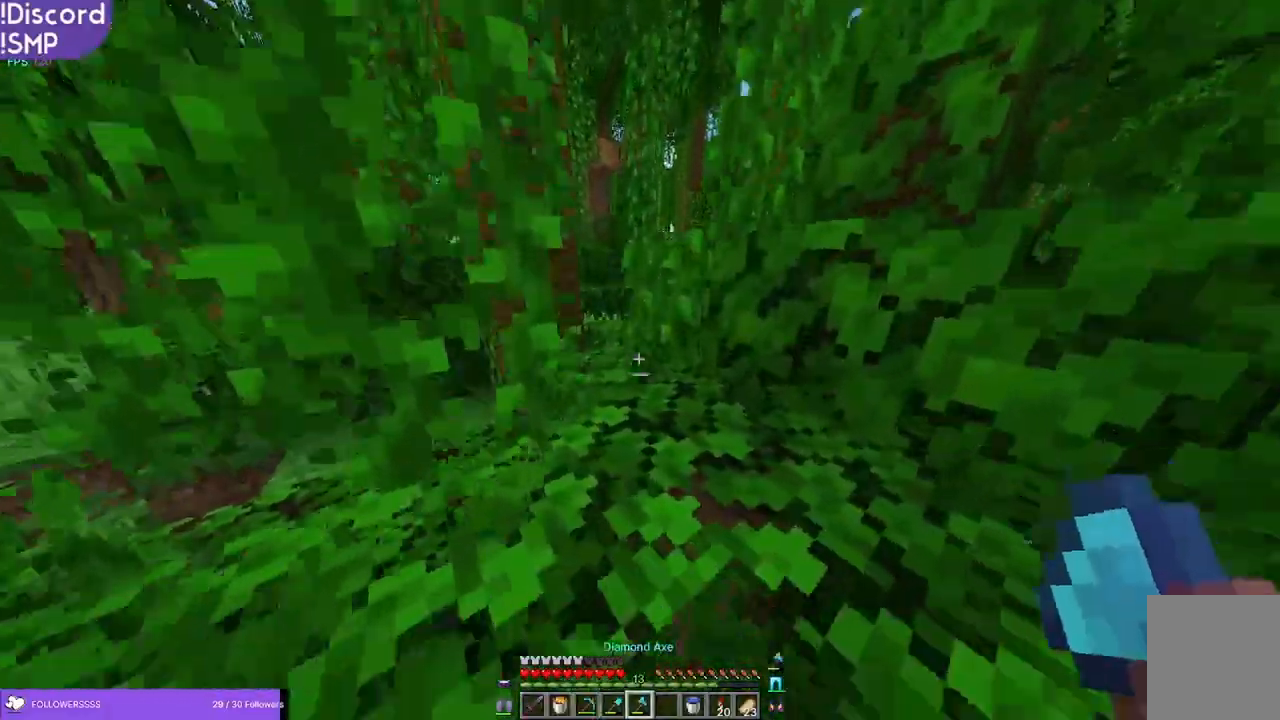
{"keys": ["a", "w"], "mouse": [], "events": []}
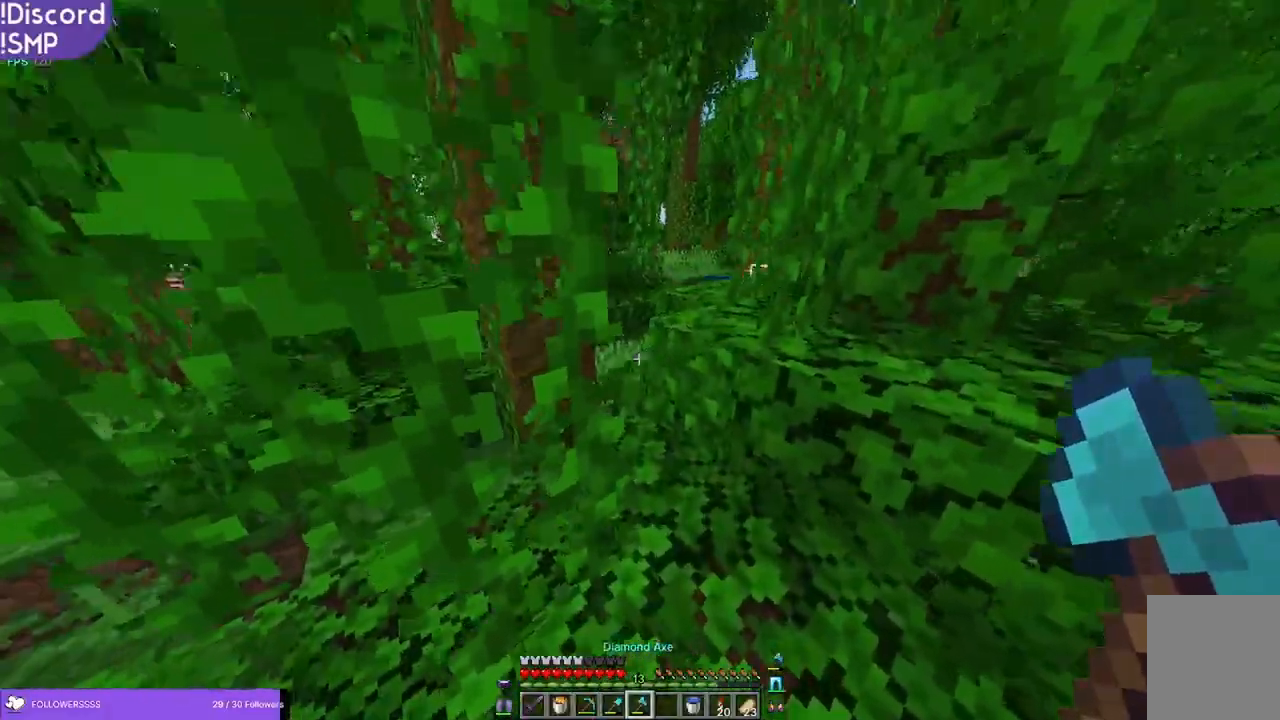
{"keys": ["a"], "mouse": [], "events": [[50, "w", "up"]]}
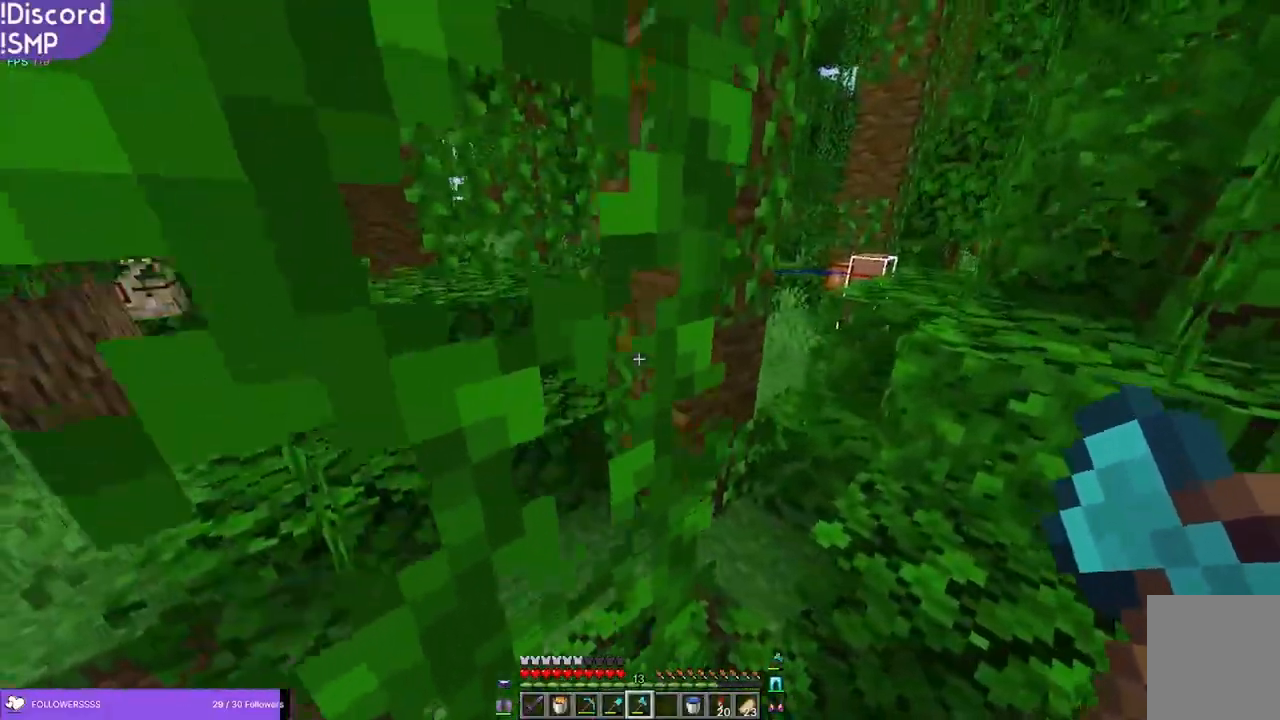
{"keys": ["a"], "mouse": [], "events": []}
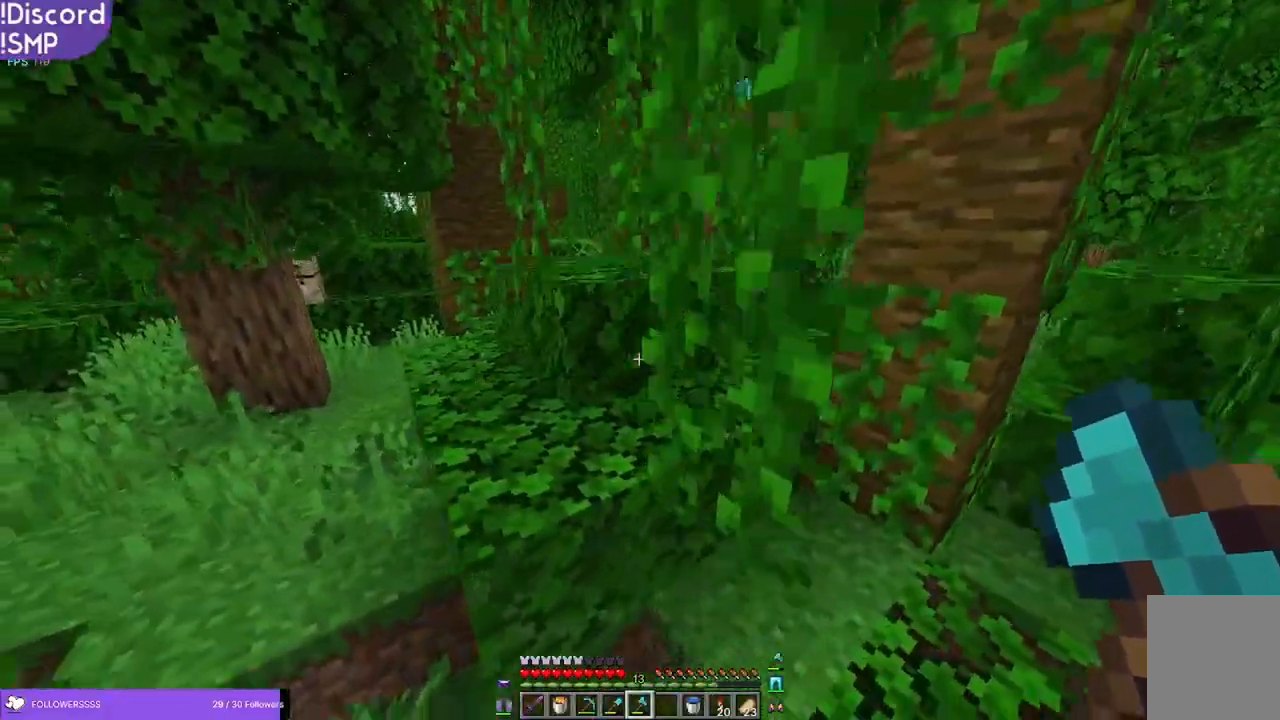
{"keys": ["w"], "mouse": [], "events": [[50, "w", "down"], [350, "a", "up"]]}
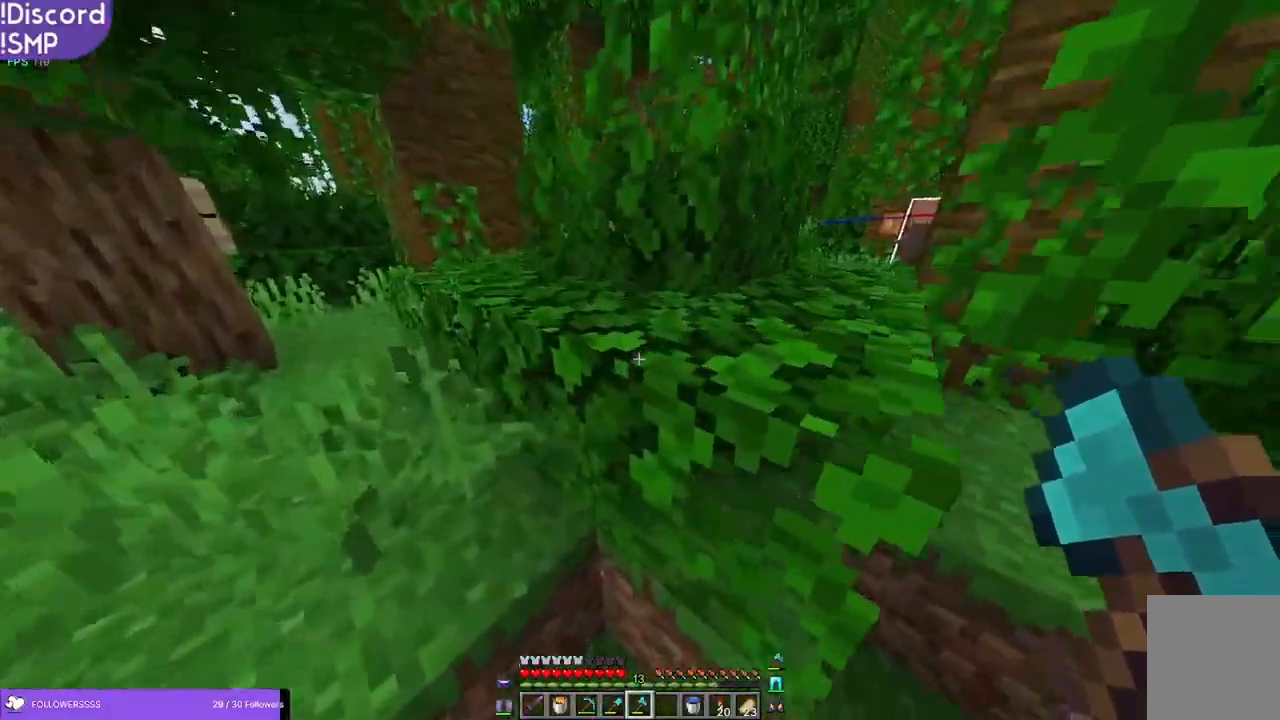
{"keys": ["a", "w"], "mouse": [], "events": [[150, "a", "down"]]}
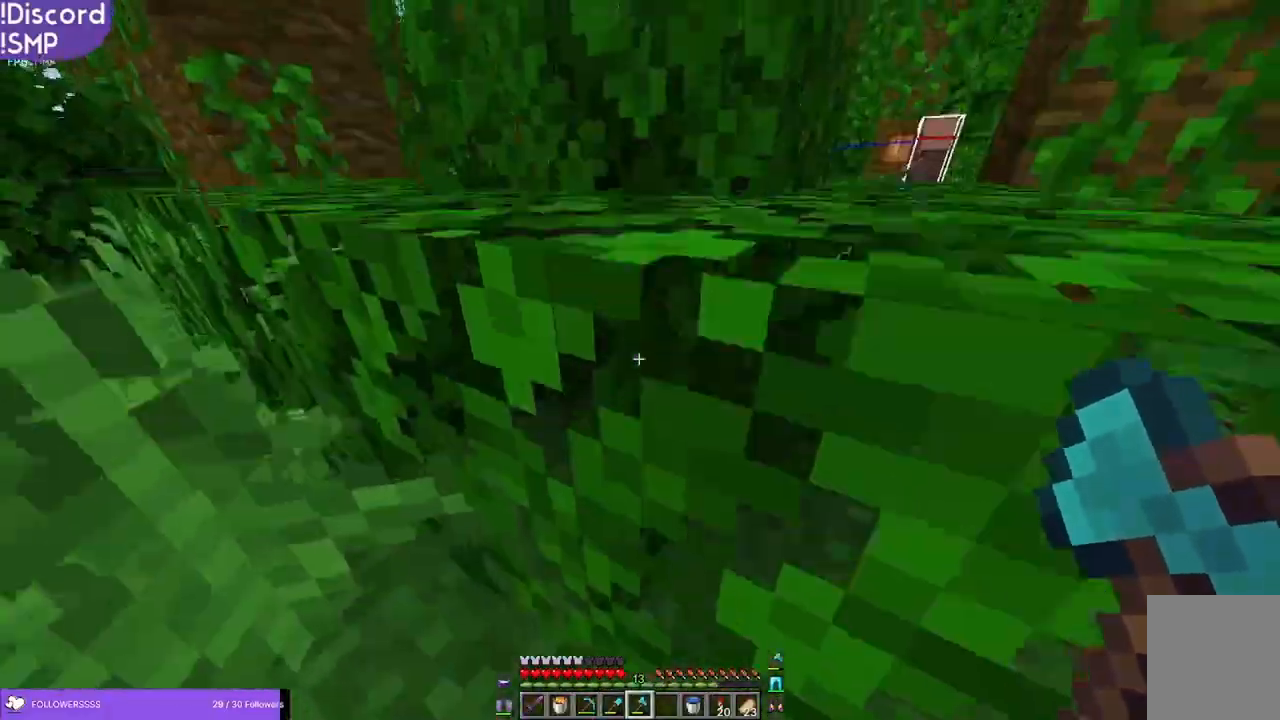
{"keys": ["a", "w"], "mouse": [], "events": []}
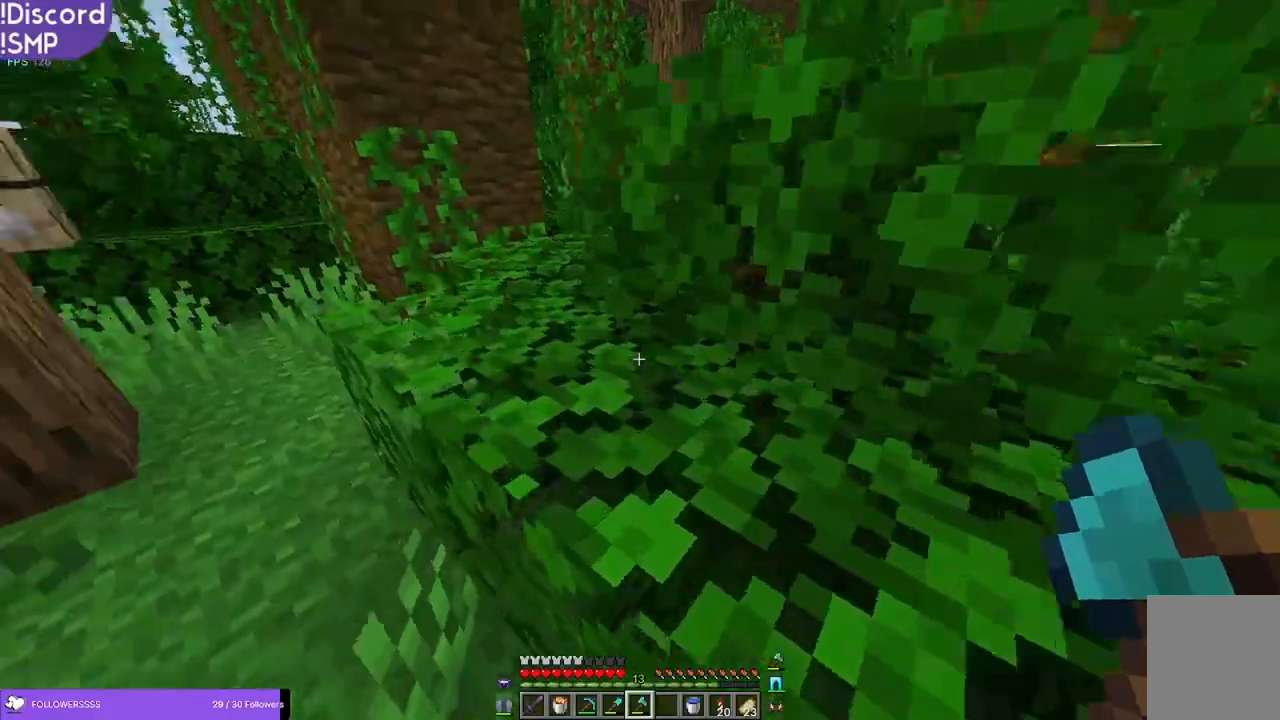
{"keys": ["w"], "mouse": [], "events": [[183, "a", "up"]]}
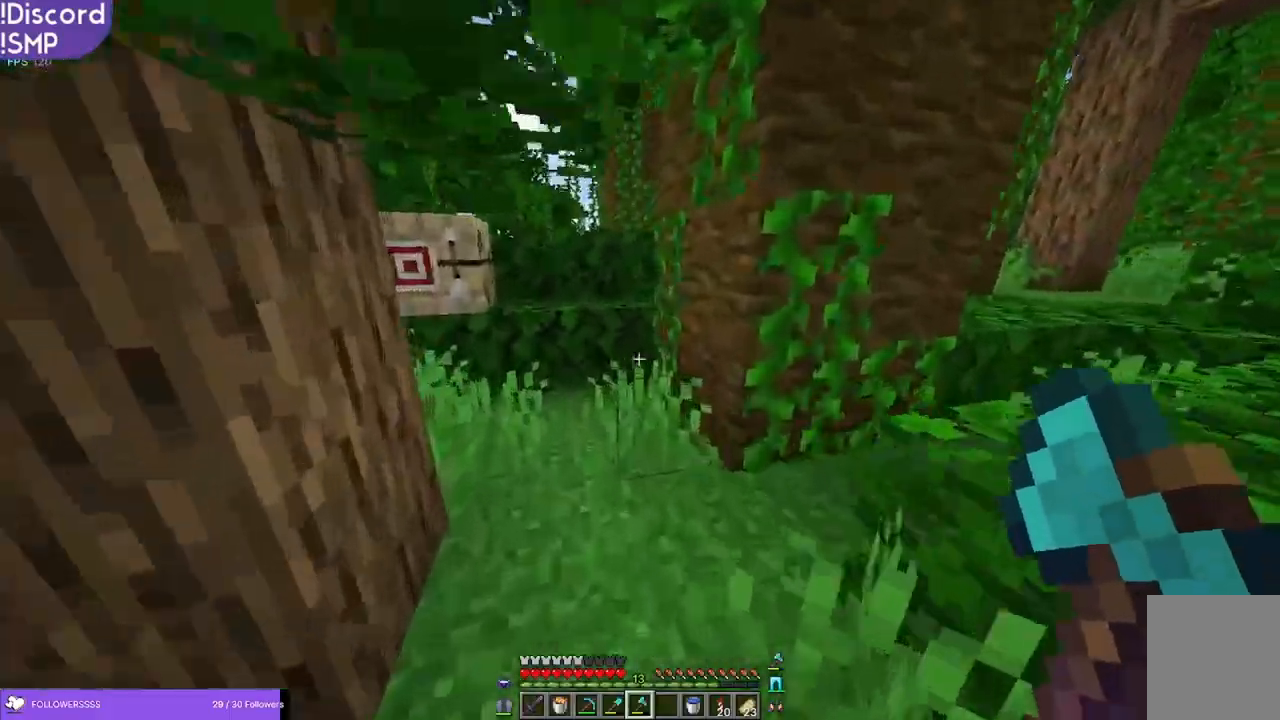
{"keys": [], "mouse": [], "events": [[200, "a", "down"], [333, "w", "up"], [500, "a", "up"]]}
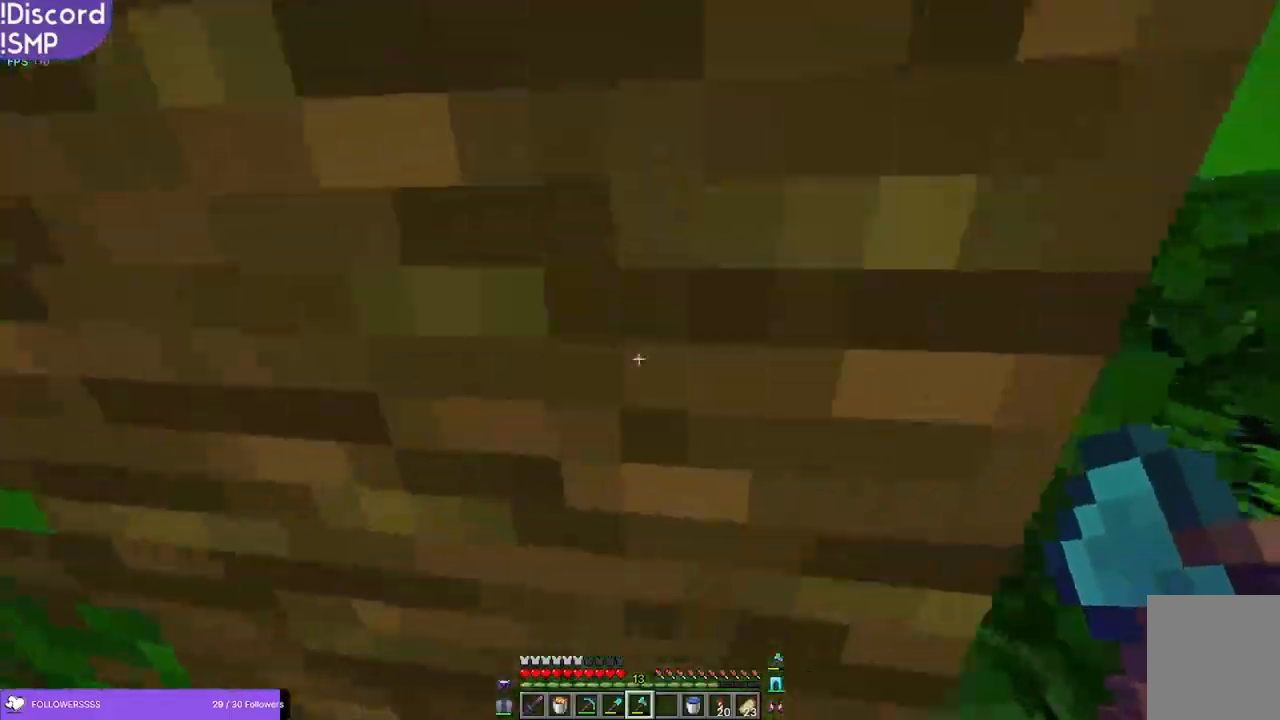
{"keys": ["w"], "mouse": [], "events": [[300, "a", "down"], [450, "w", "down"], [466, "a", "up"]]}
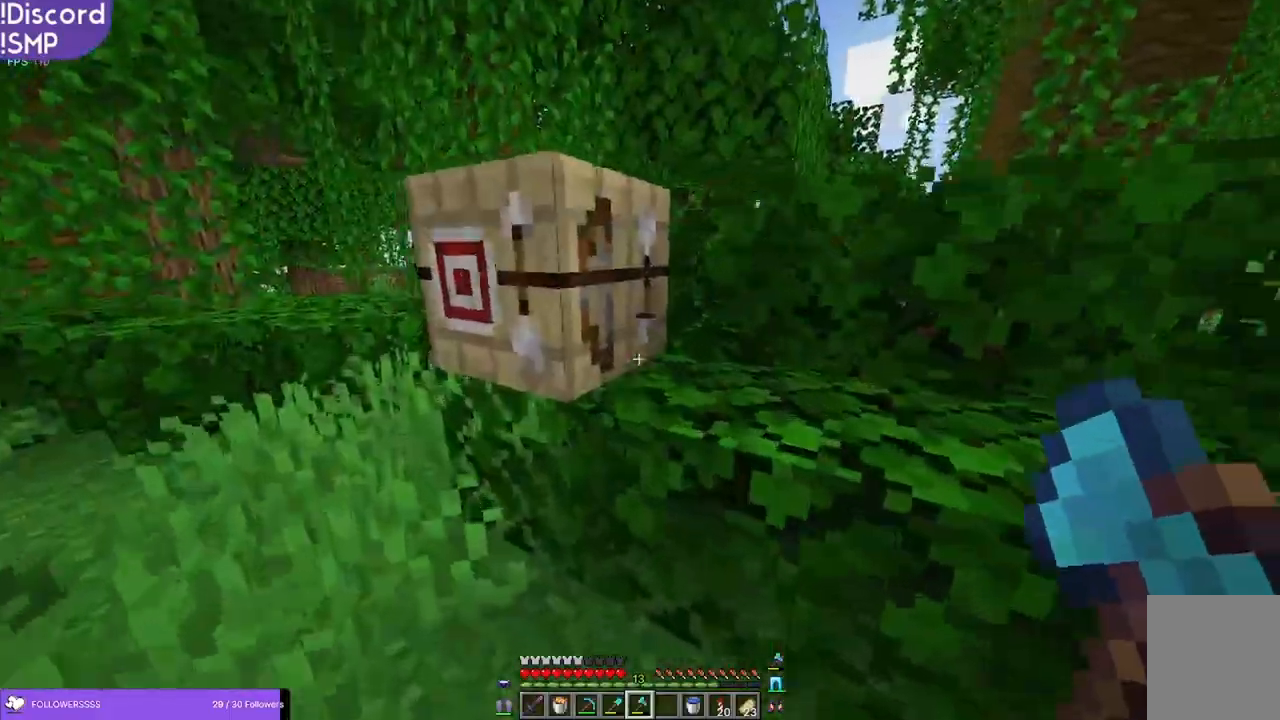
{"keys": ["w"], "mouse": [], "events": [[33, "mouse_left", "down"], [216, "a", "down"], [383, "a", "up"], [433, "mouse_left", "up"]]}
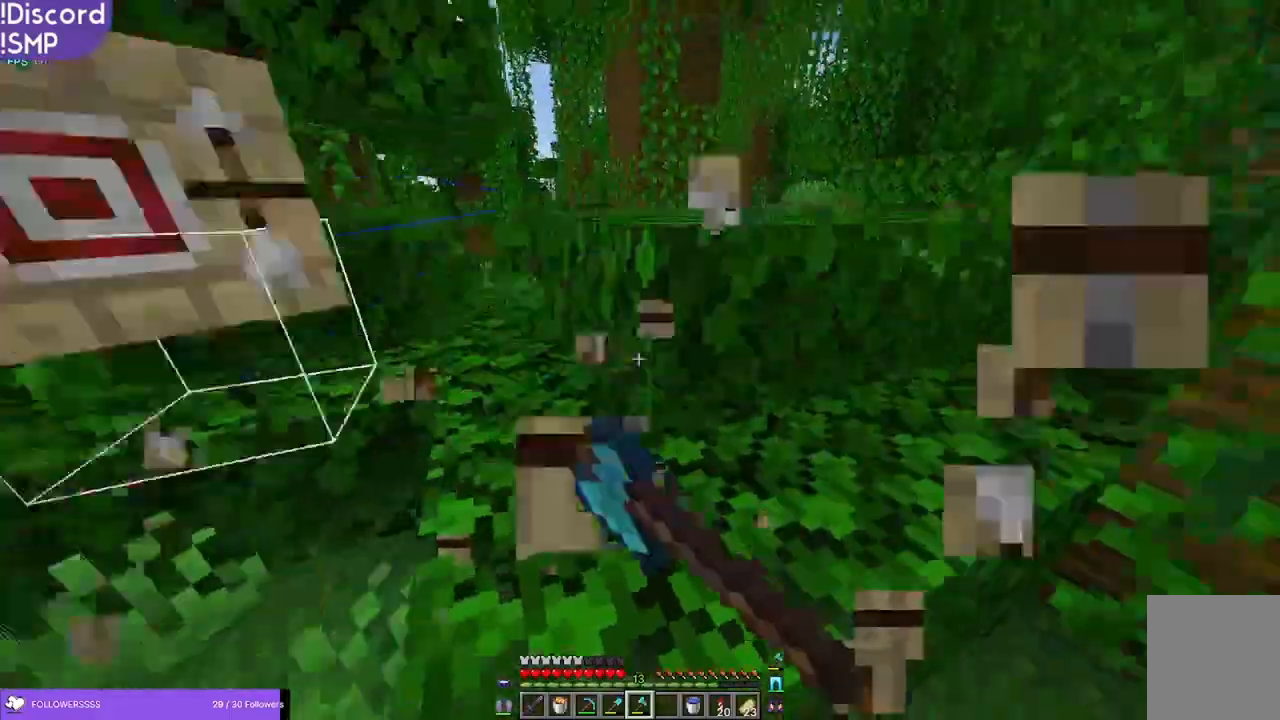
{"keys": ["w"], "mouse": [], "events": []}
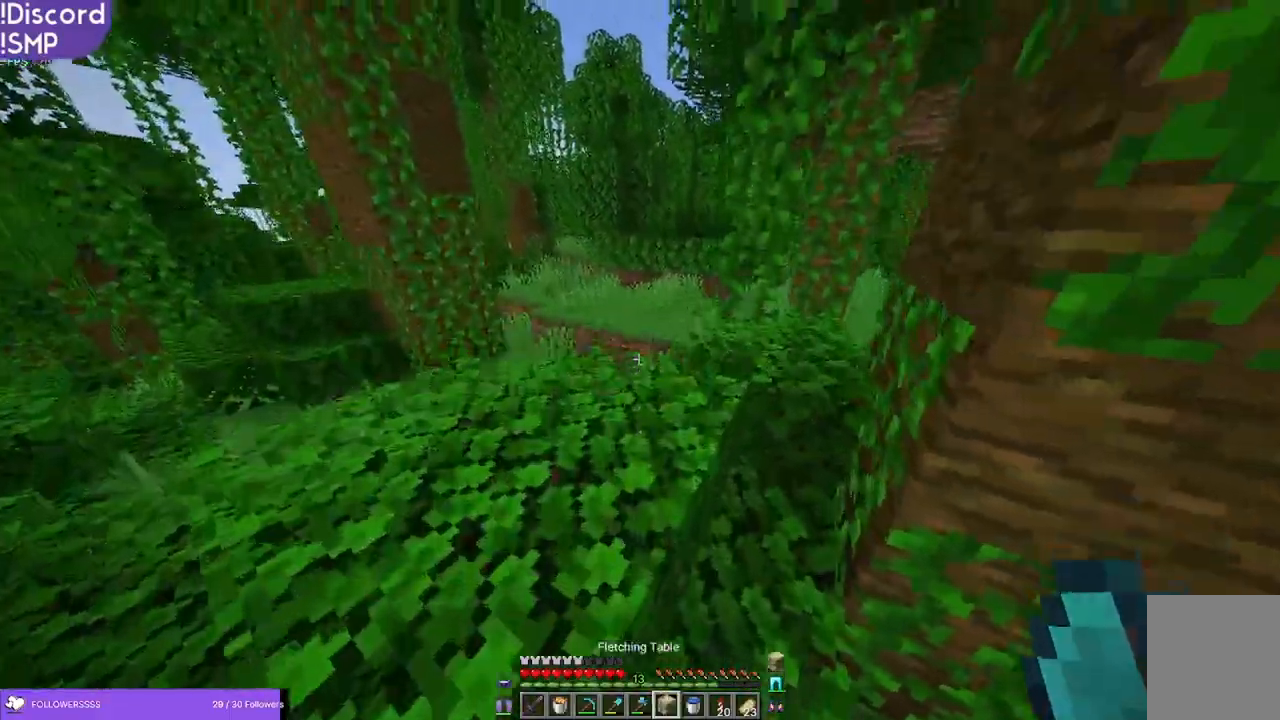
{"keys": ["w"], "mouse": [], "events": [[250, "a", "down"], [400, "a", "up"]]}
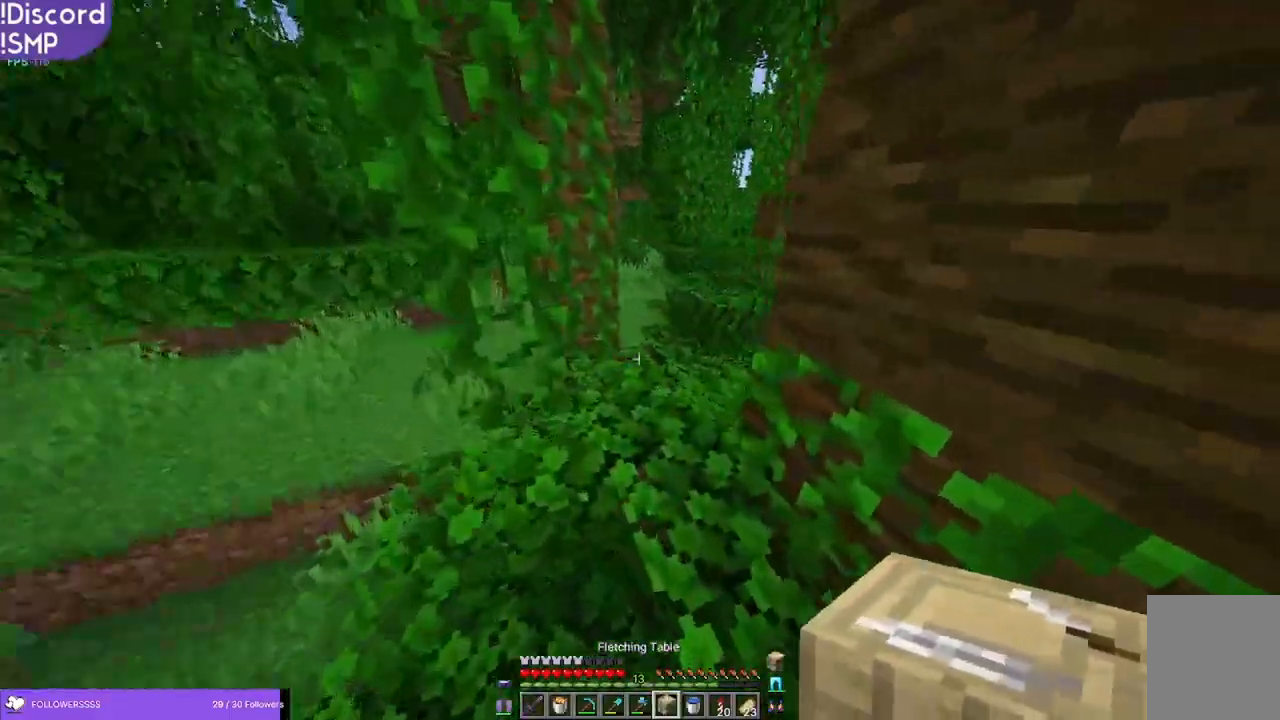
{"keys": ["w"], "mouse": [], "events": []}
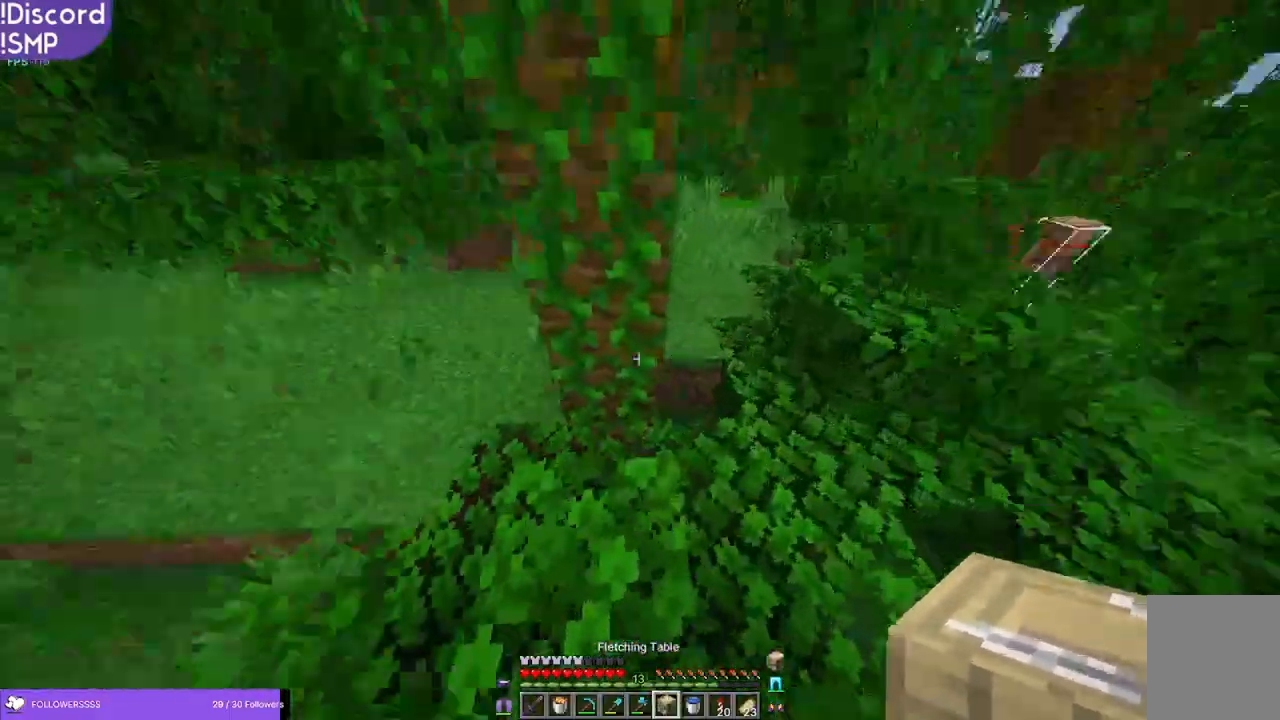
{"keys": [], "mouse": [], "events": [[16, "a", "down"], [33, "w", "up"], [216, "a", "up"], [266, "w", "down"], [400, "w", "up"]]}
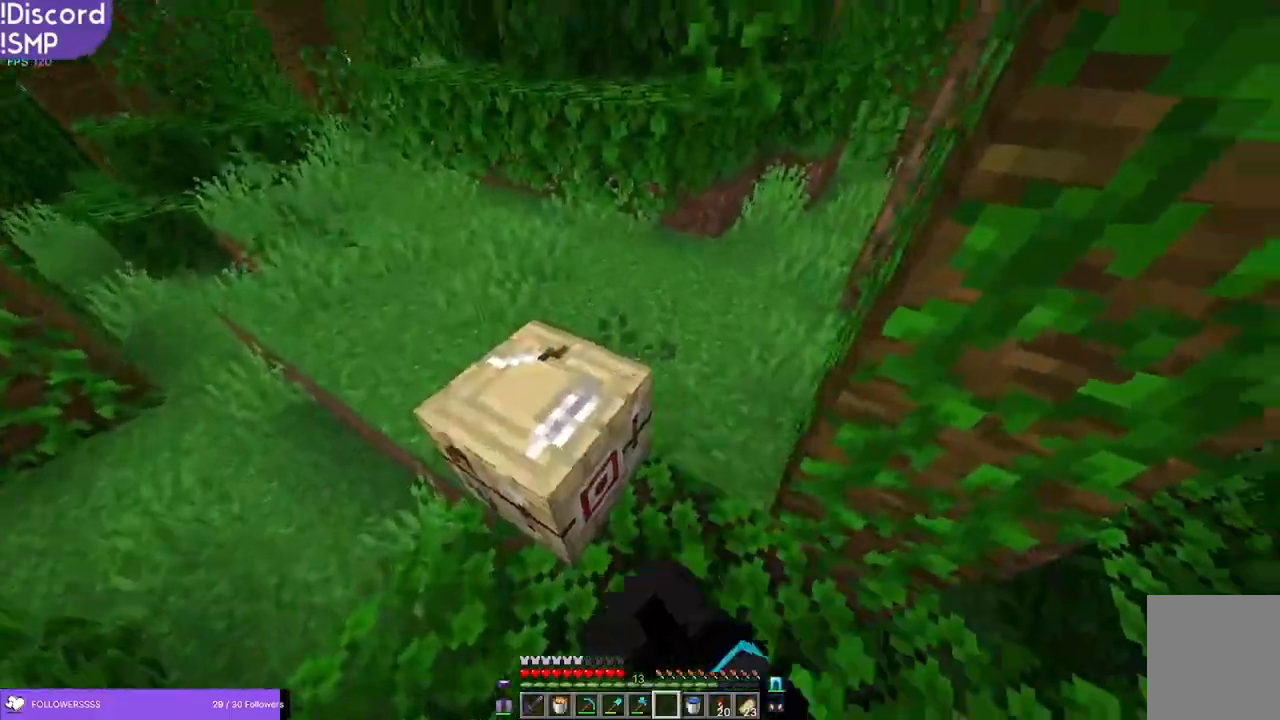
{"keys": ["w"], "mouse": [], "events": [[183, "d", "down"], [350, "w", "down"], [416, "d", "up"]]}
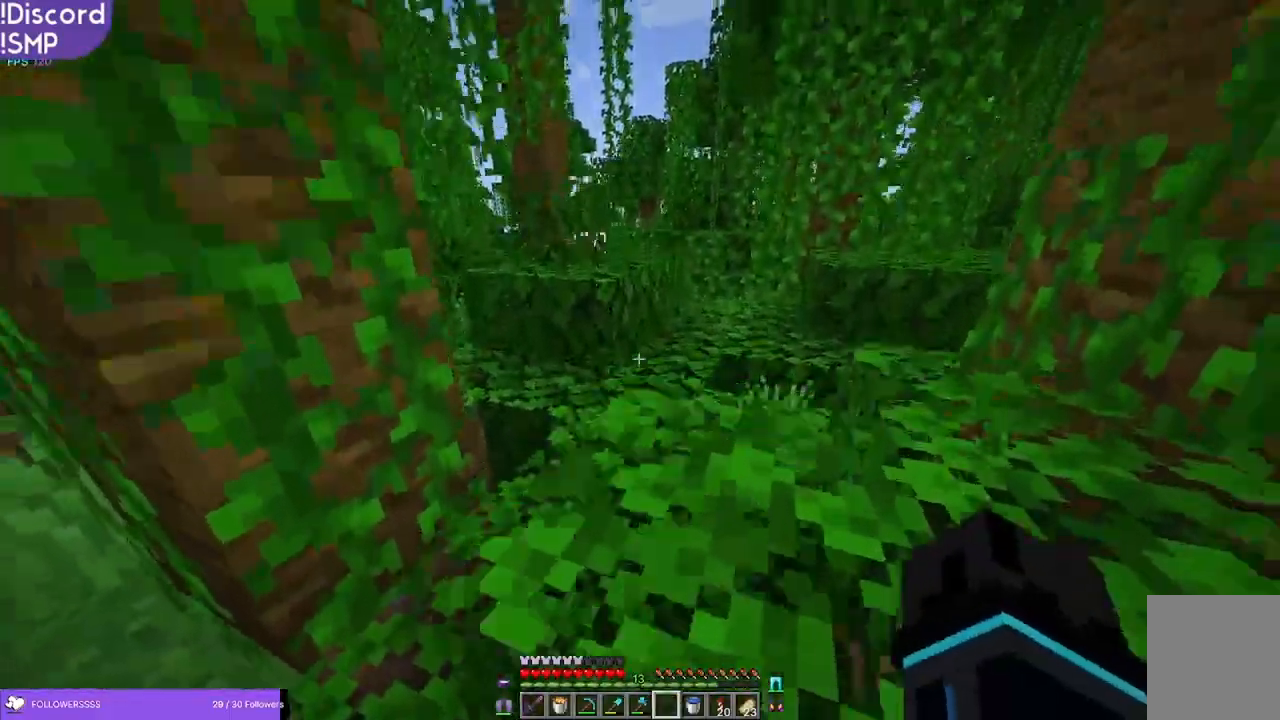
{"keys": [], "mouse": [], "events": [[466, "w", "up"]]}
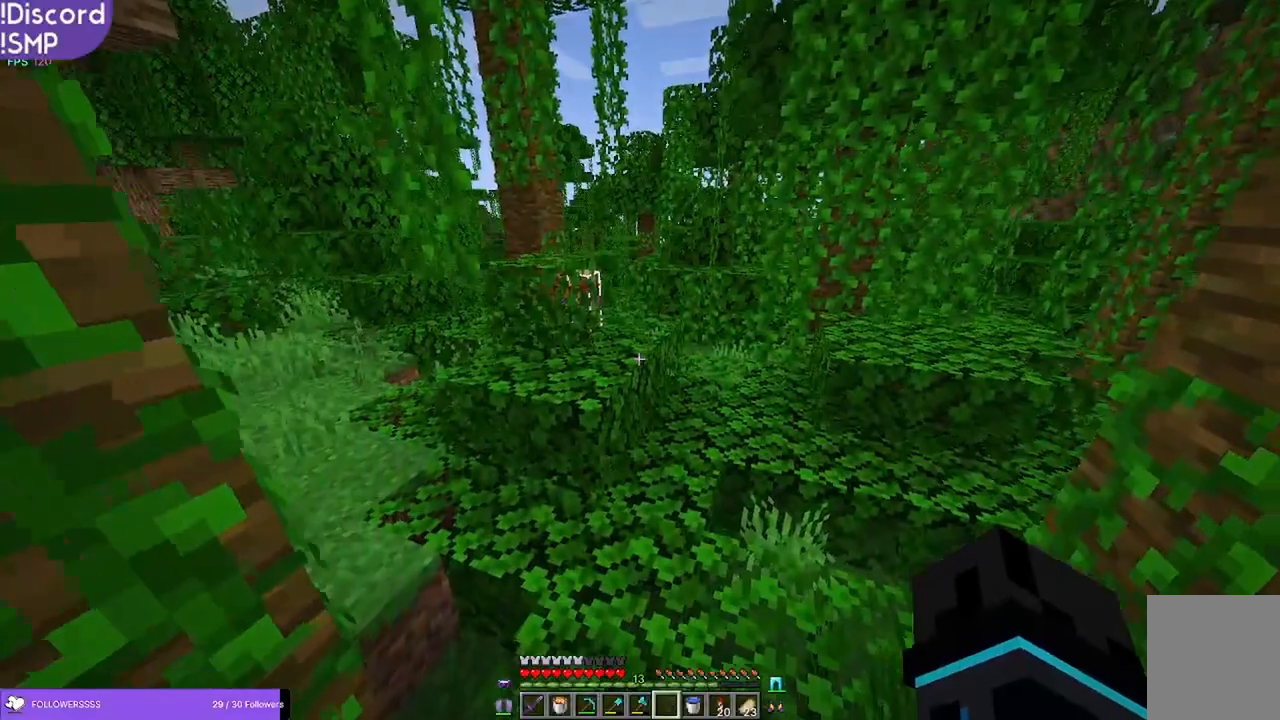
{"keys": [], "mouse": [], "events": [[100, "d", "down"], [383, "d", "up"]]}
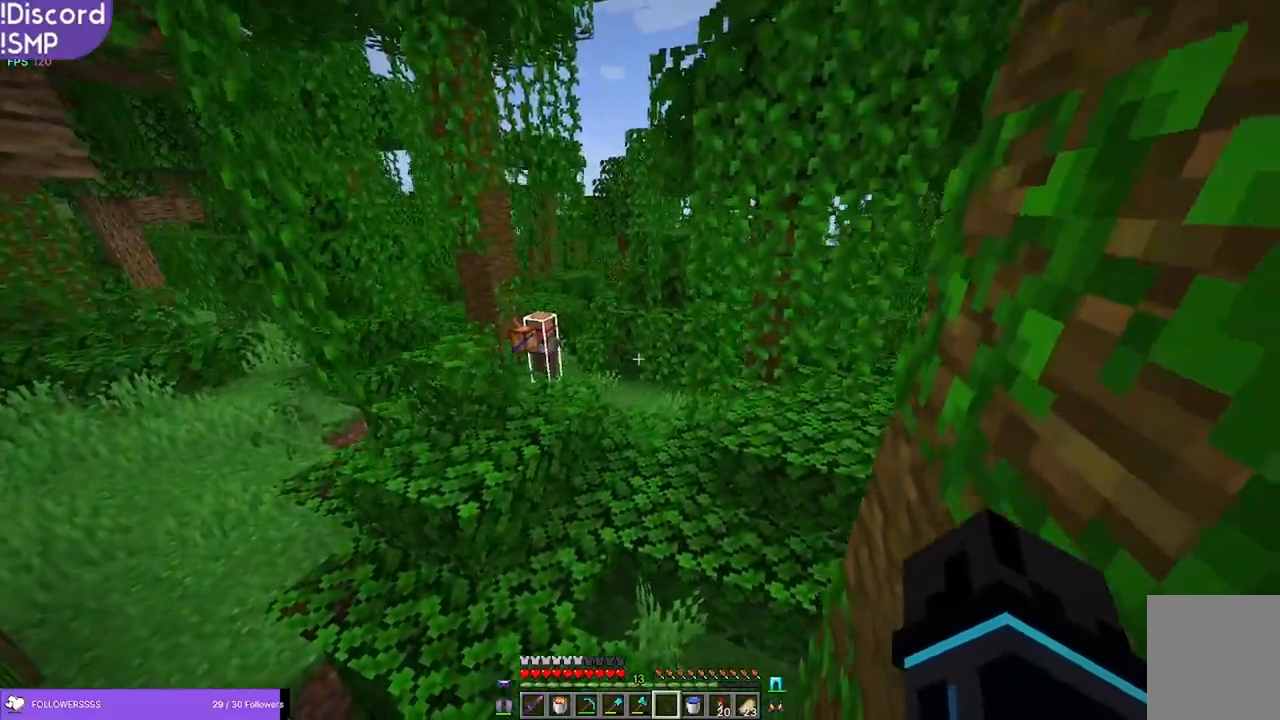
{"keys": ["w"], "mouse": [], "events": [[183, "w", "down"]]}
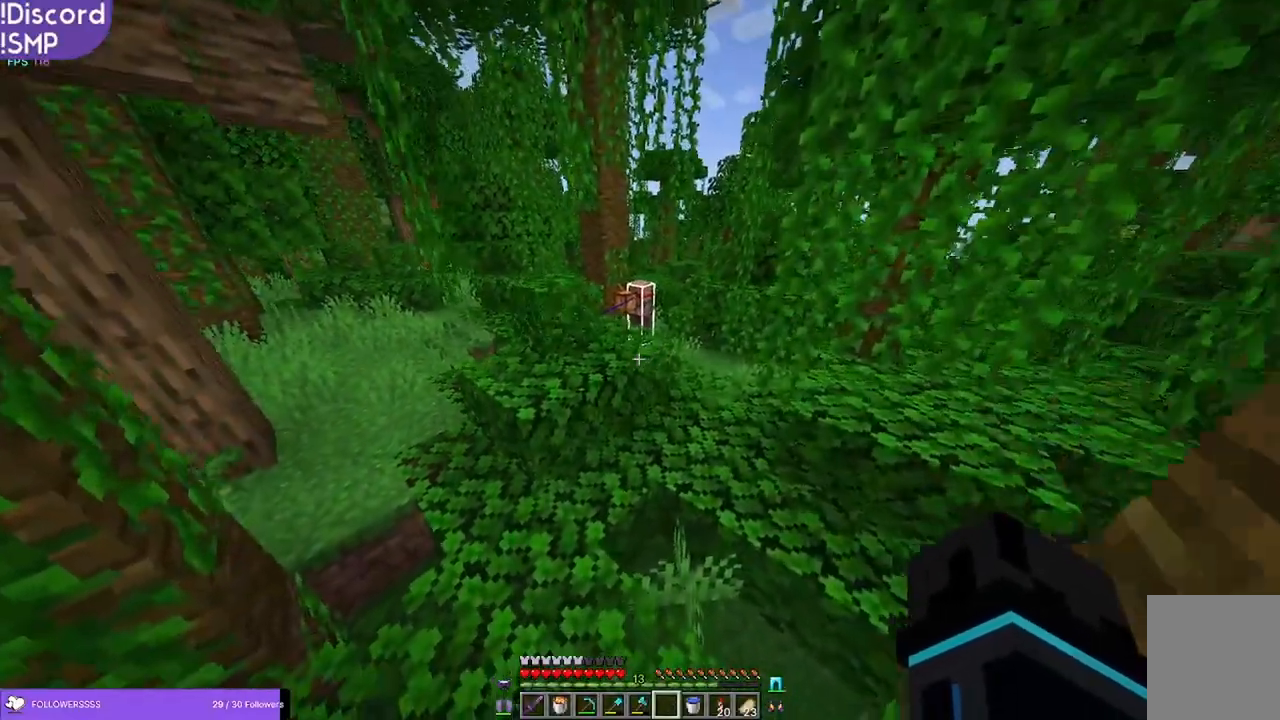
{"keys": ["w"], "mouse": [], "events": []}
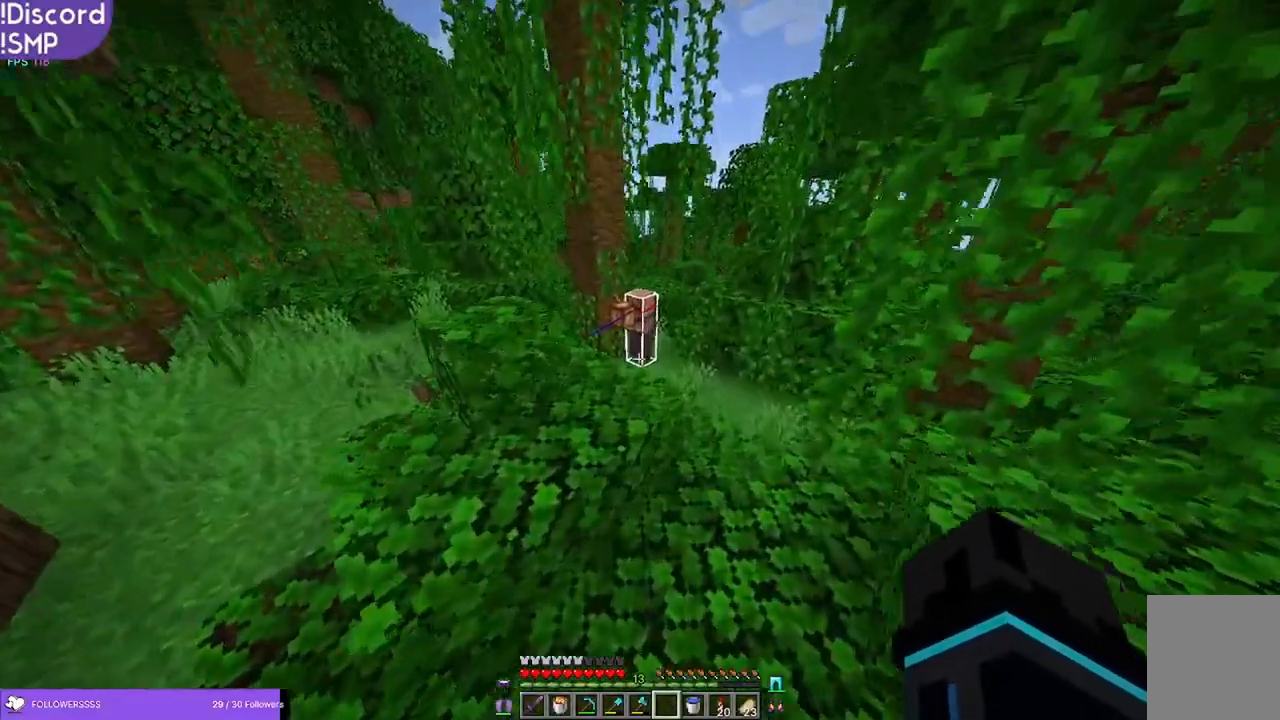
{"keys": ["a", "w"], "mouse": [], "events": [[433, "a", "down"]]}
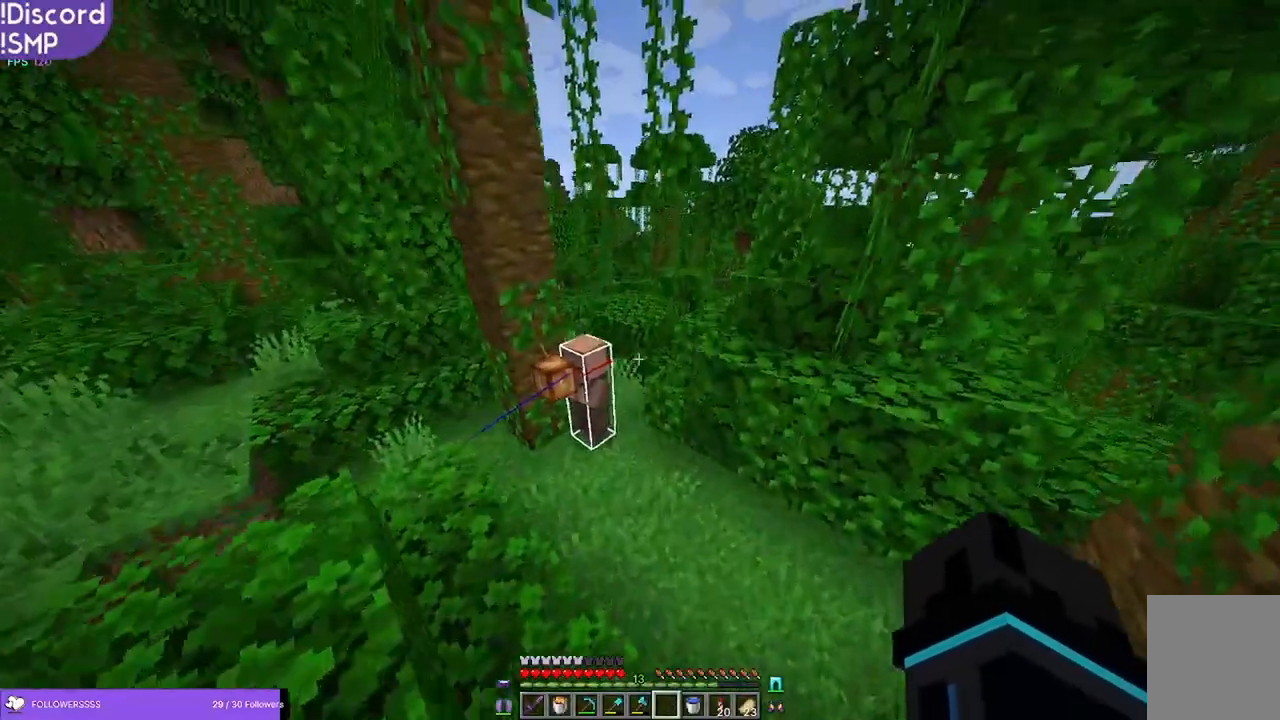
{"keys": ["a", "w"], "mouse": [], "events": []}
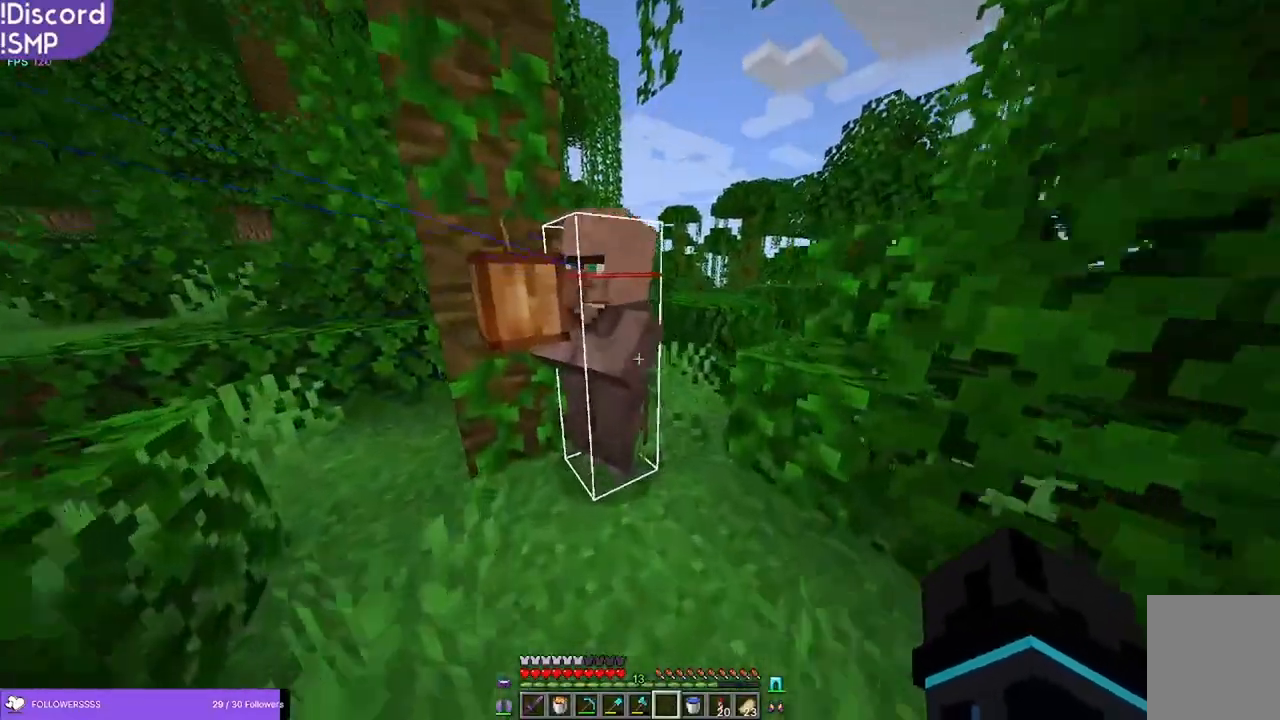
{"keys": [], "mouse": [], "events": [[100, "w", "up"], [333, "a", "up"]]}